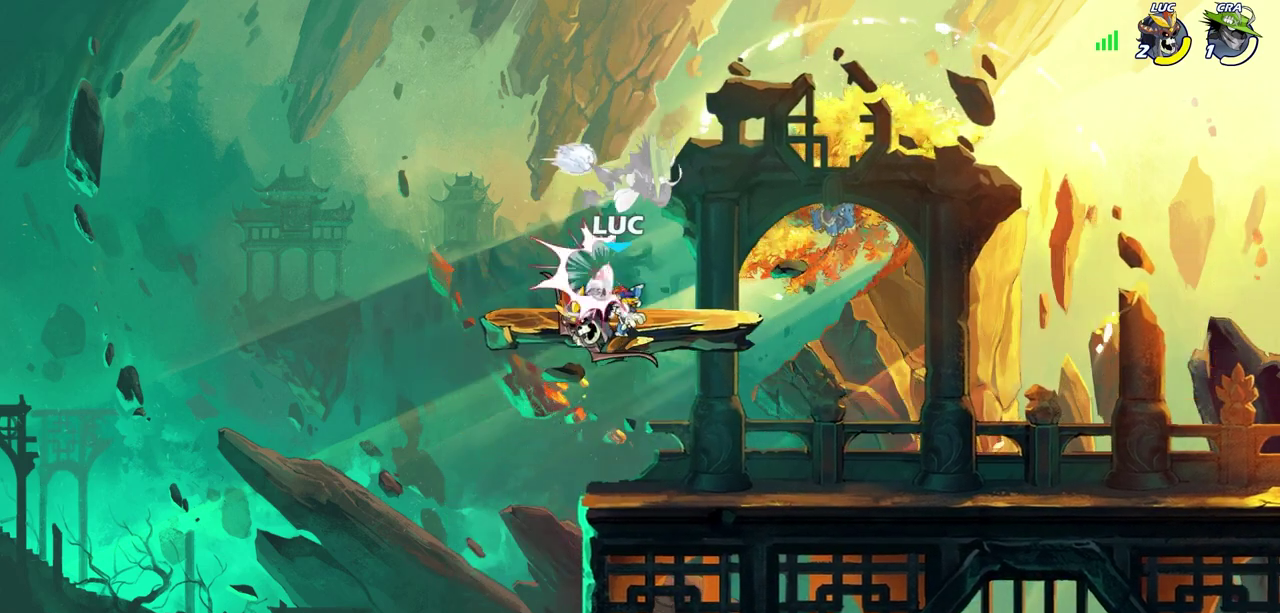
Gameplay with a controller (PlayStation layout); each line is a JSON object with the inputs held at the frame after it (dt_ms = milliseconds from this image to that frame). "events" lists button and stick changes between this image and that frame as [ms after this image, input, new state], when the widget could be followed in between.
{"dt_ms": 300, "buttons": [], "left_stick": "center", "right_stick": "center"}
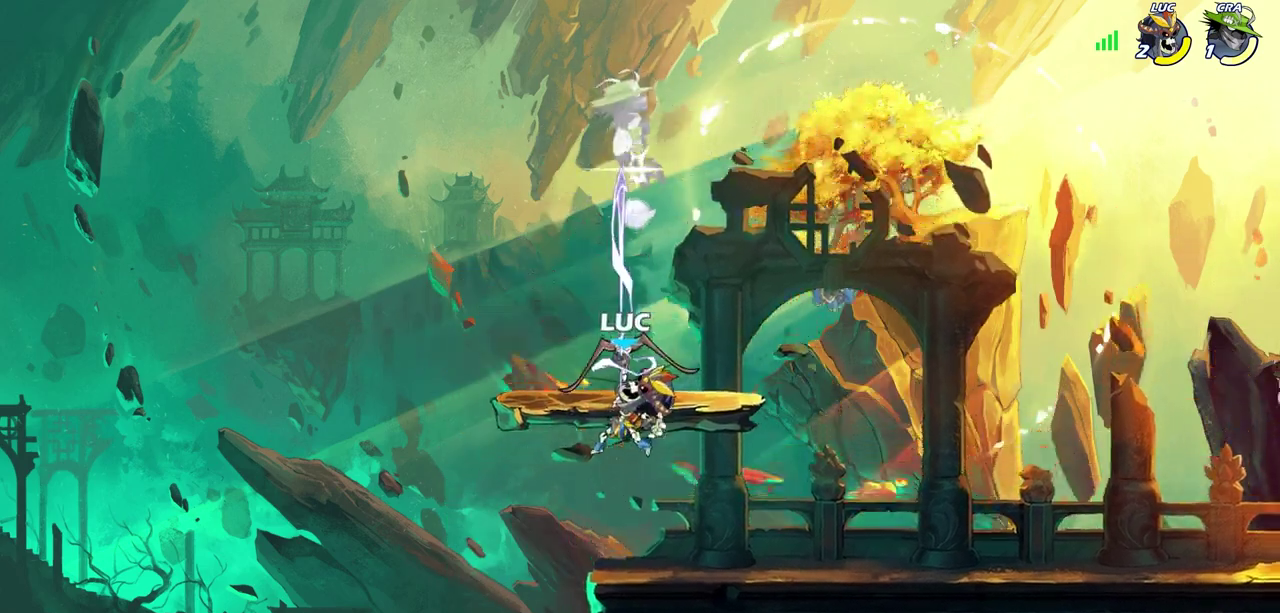
{"dt_ms": 700, "buttons": [], "left_stick": "center", "right_stick": "center", "events": [[67, "left_stick", "right"], [367, "left_stick", "up"], [400, "R1", "down"], [467, "R1", "up"], [500, "left_stick", "center"]]}
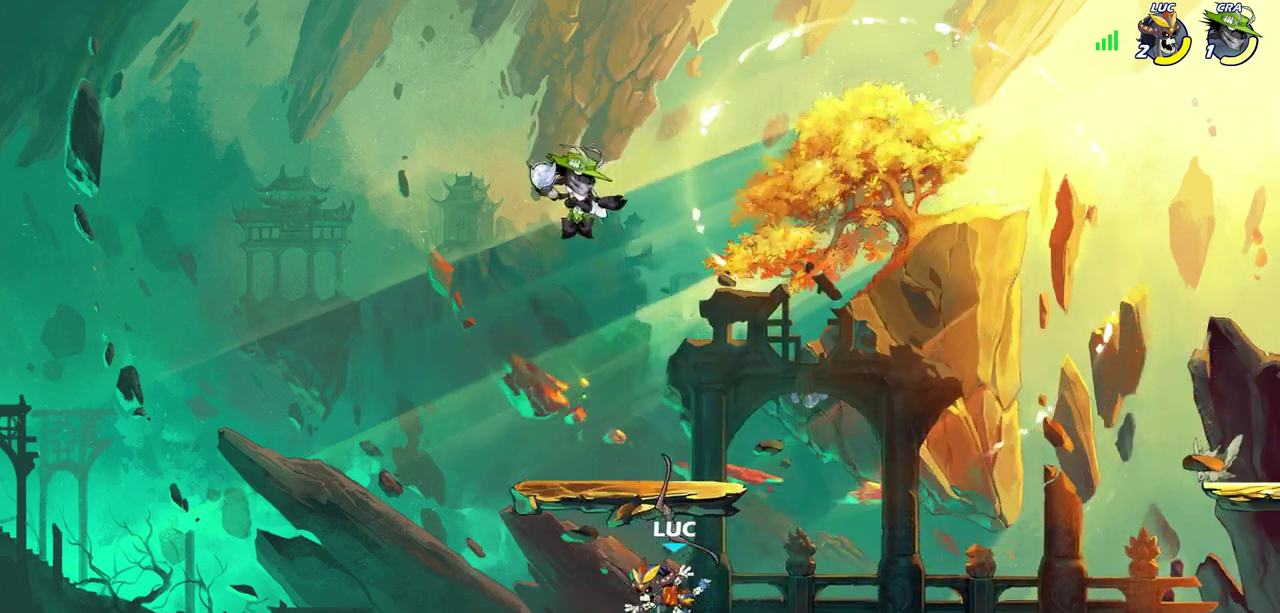
{"dt_ms": 500, "buttons": [], "left_stick": "right", "right_stick": "center", "events": [[233, "left_stick", "left"], [283, "CROSS", "down"], [333, "CIRCLE", "down"], [350, "CROSS", "up"], [350, "left_stick", "up"], [417, "left_stick", "up-right"], [450, "CIRCLE", "up"], [483, "left_stick", "right"]]}
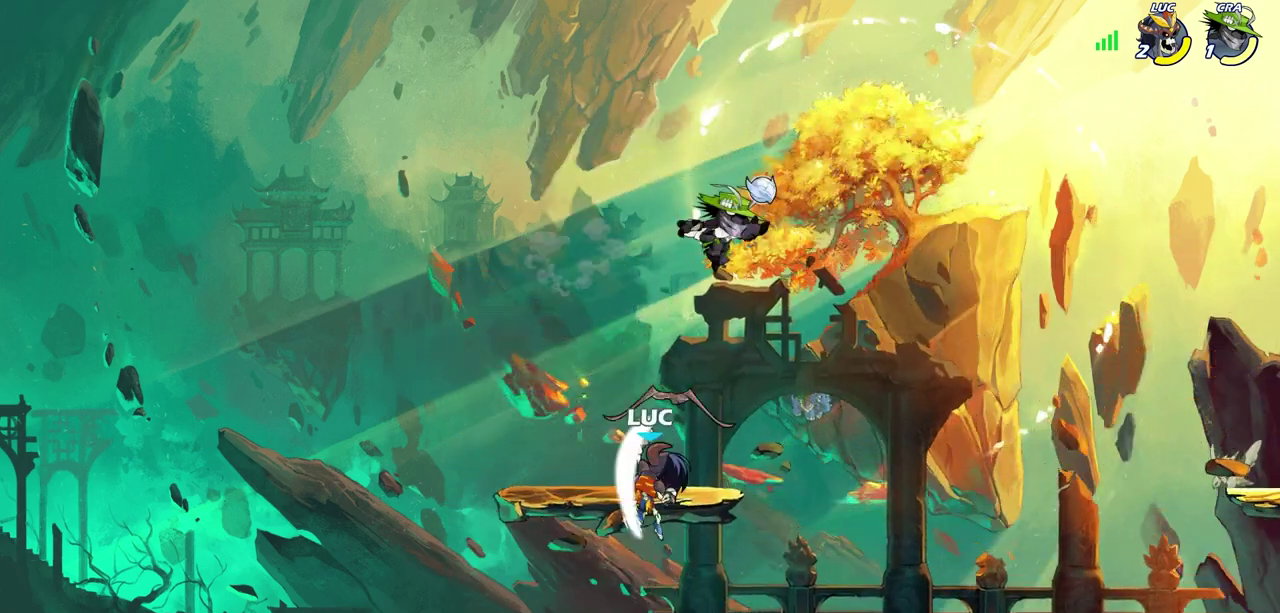
{"dt_ms": 300, "buttons": [], "left_stick": "up-right", "right_stick": "center", "events": [[283, "left_stick", "up-right"]]}
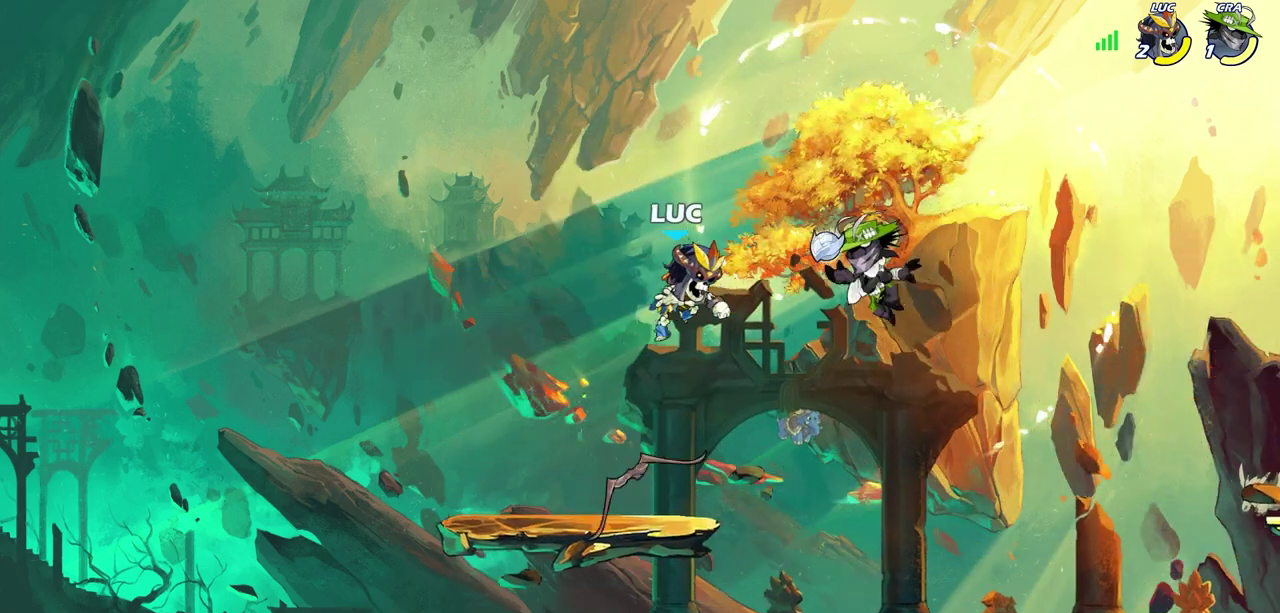
{"dt_ms": 600, "buttons": [], "left_stick": "down-right", "right_stick": "center", "events": [[50, "left_stick", "up-left"], [133, "left_stick", "down-left"], [483, "R1", "down"], [533, "left_stick", "down-right"], [550, "R1", "up"]]}
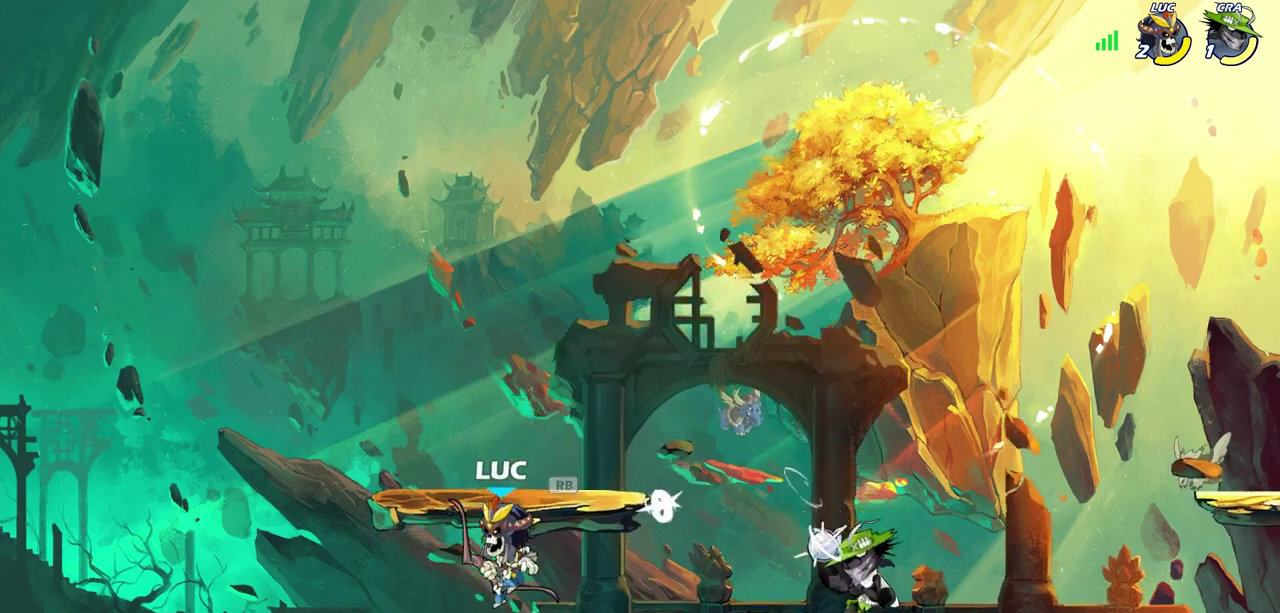
{"dt_ms": 700, "buttons": [], "left_stick": "right", "right_stick": "center", "events": [[100, "left_stick", "right"], [167, "SQUARE", "down"], [250, "SQUARE", "up"], [433, "left_stick", "center"], [667, "left_stick", "right"]]}
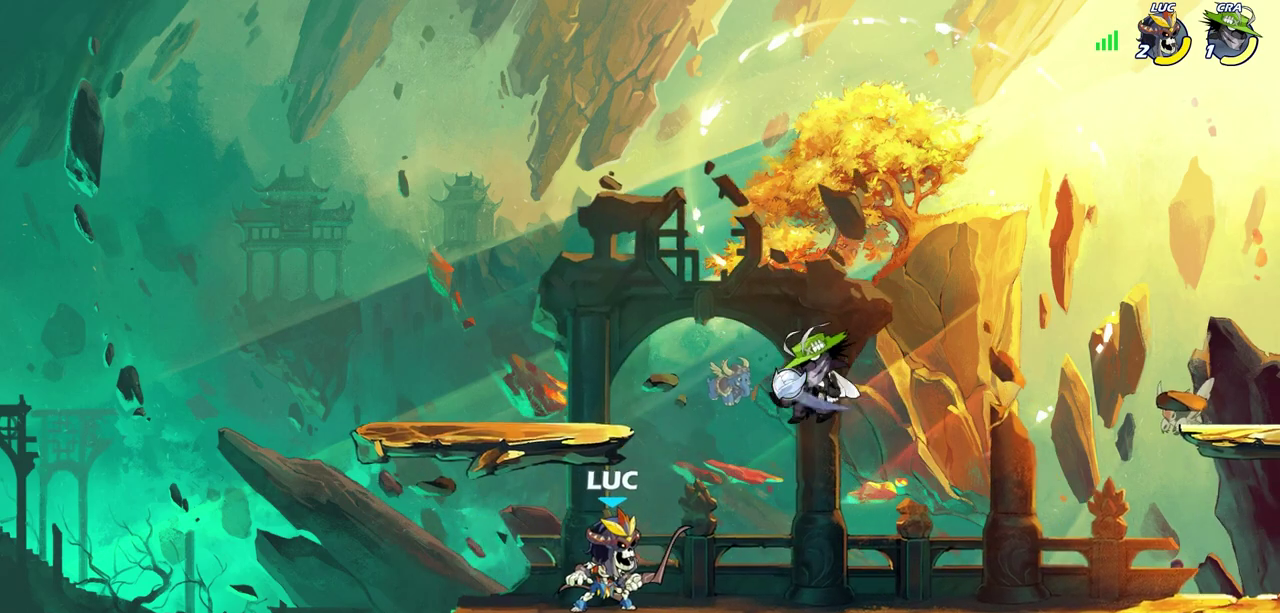
{"dt_ms": 400, "buttons": [], "left_stick": "center", "right_stick": "center", "events": [[50, "left_stick", "center"], [83, "SQUARE", "down"], [167, "SQUARE", "up"]]}
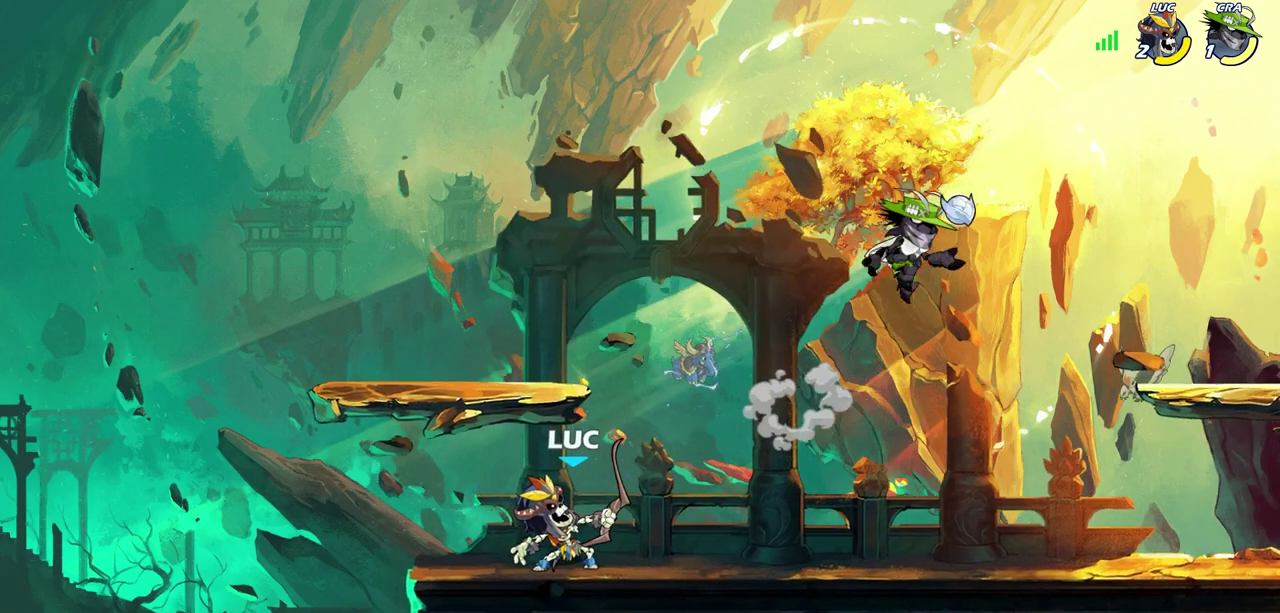
{"dt_ms": 300, "buttons": ["CROSS"], "left_stick": "center", "right_stick": "center", "events": [[250, "CROSS", "down"]]}
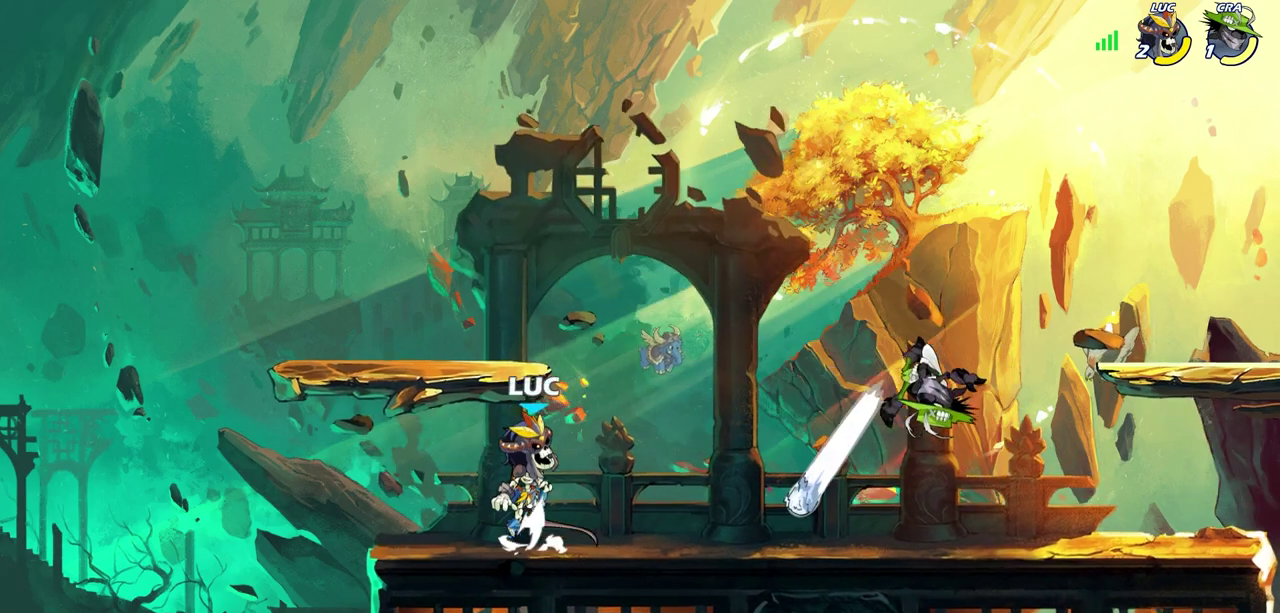
{"dt_ms": 700, "buttons": [], "left_stick": "left", "right_stick": "center", "events": [[33, "left_stick", "right"], [100, "CROSS", "up"], [367, "left_stick", "down-right"], [433, "left_stick", "down-left"], [633, "left_stick", "left"]]}
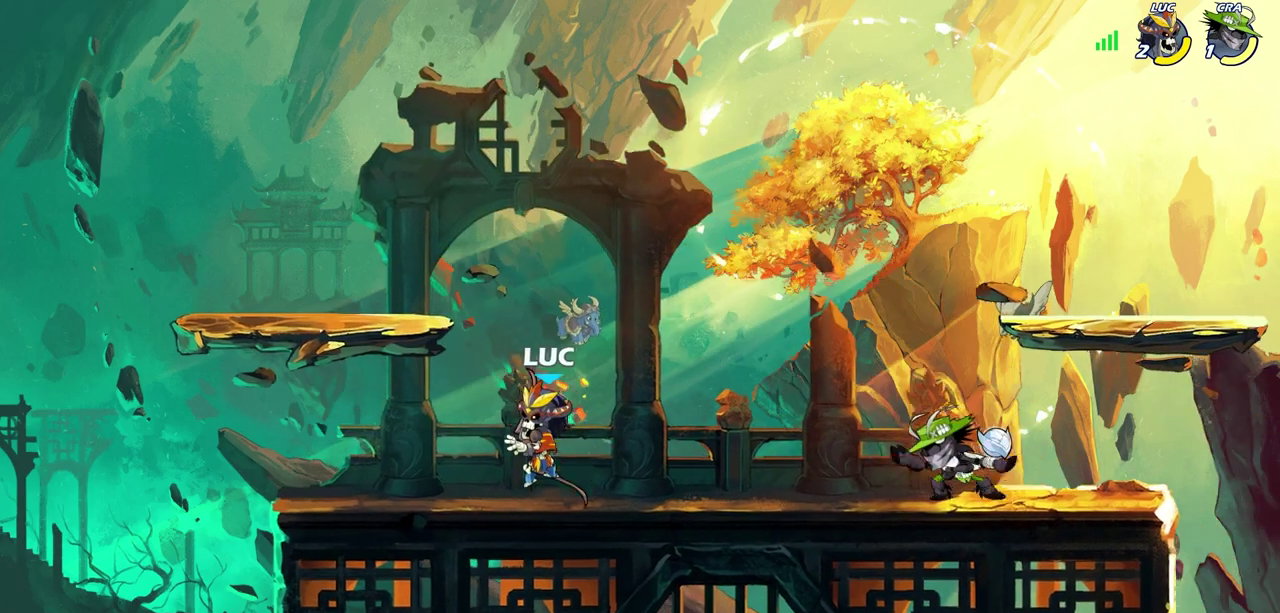
{"dt_ms": 700, "buttons": [], "left_stick": "right", "right_stick": "center", "events": [[50, "left_stick", "up-left"], [133, "left_stick", "right"], [283, "left_stick", "down-left"], [350, "left_stick", "left"], [400, "left_stick", "up-left"], [667, "left_stick", "right"]]}
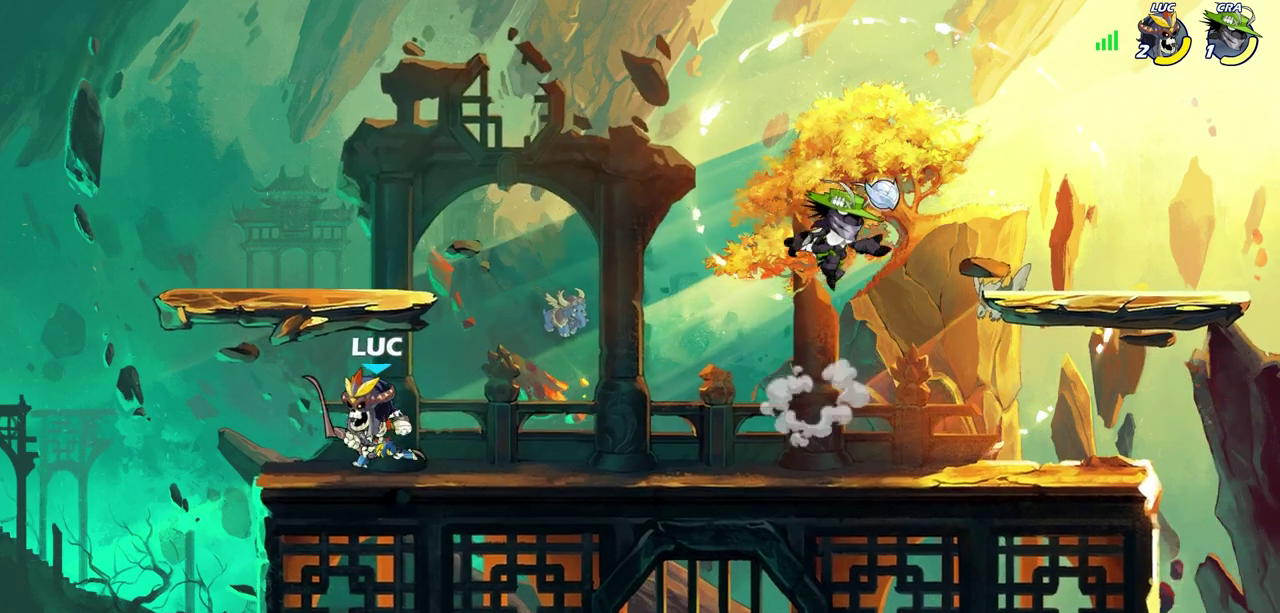
{"dt_ms": 300, "buttons": [], "left_stick": "center", "right_stick": "center", "events": [[50, "left_stick", "down-right"], [100, "SQUARE", "down"], [117, "left_stick", "down"], [200, "SQUARE", "up"], [267, "left_stick", "center"]]}
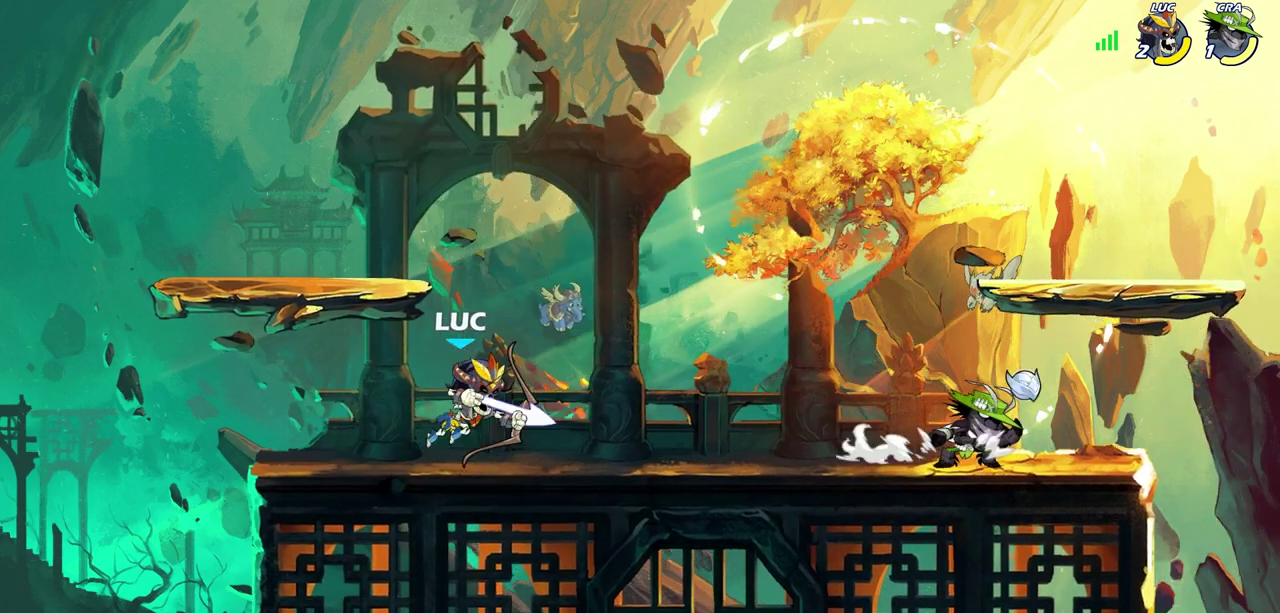
{"dt_ms": 300, "buttons": [], "left_stick": "left", "right_stick": "center", "events": [[217, "left_stick", "left"]]}
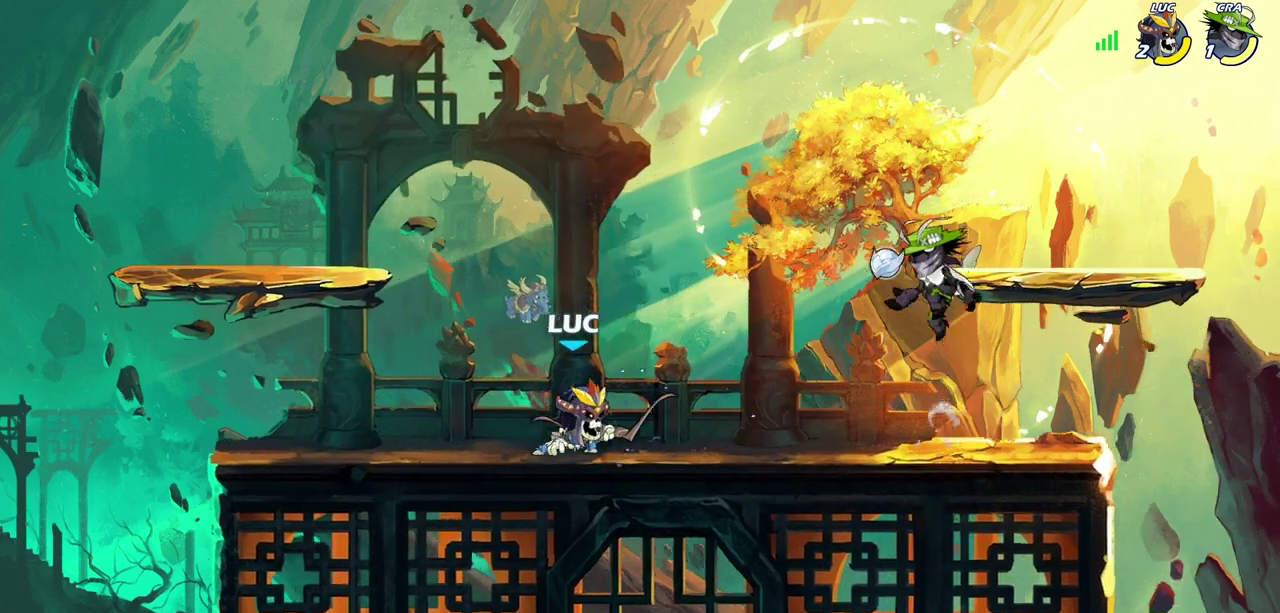
{"dt_ms": 700, "buttons": [], "left_stick": "right", "right_stick": "center", "events": [[100, "CROSS", "down"], [117, "left_stick", "up-left"], [233, "CROSS", "up"], [233, "left_stick", "up-right"], [400, "left_stick", "right"], [467, "SQUARE", "down"], [550, "SQUARE", "up"]]}
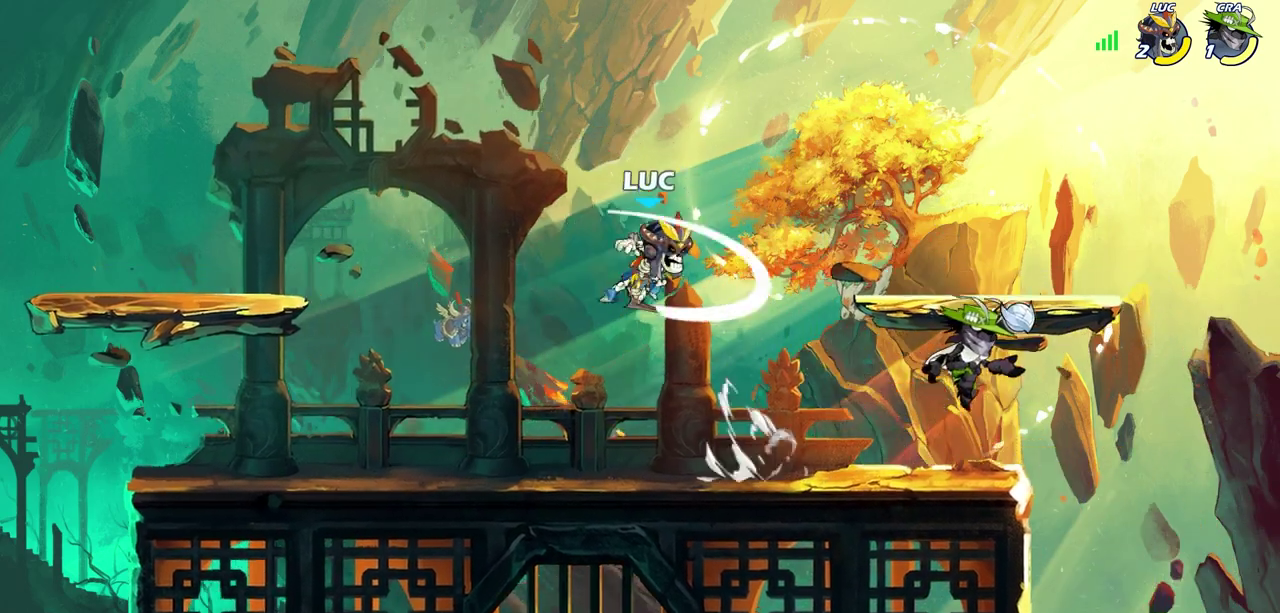
{"dt_ms": 700, "buttons": [], "left_stick": "up-right", "right_stick": "center", "events": [[267, "left_stick", "up-left"], [417, "CROSS", "down"], [417, "left_stick", "left"], [550, "CROSS", "up"], [600, "left_stick", "up-left"], [667, "left_stick", "up-right"]]}
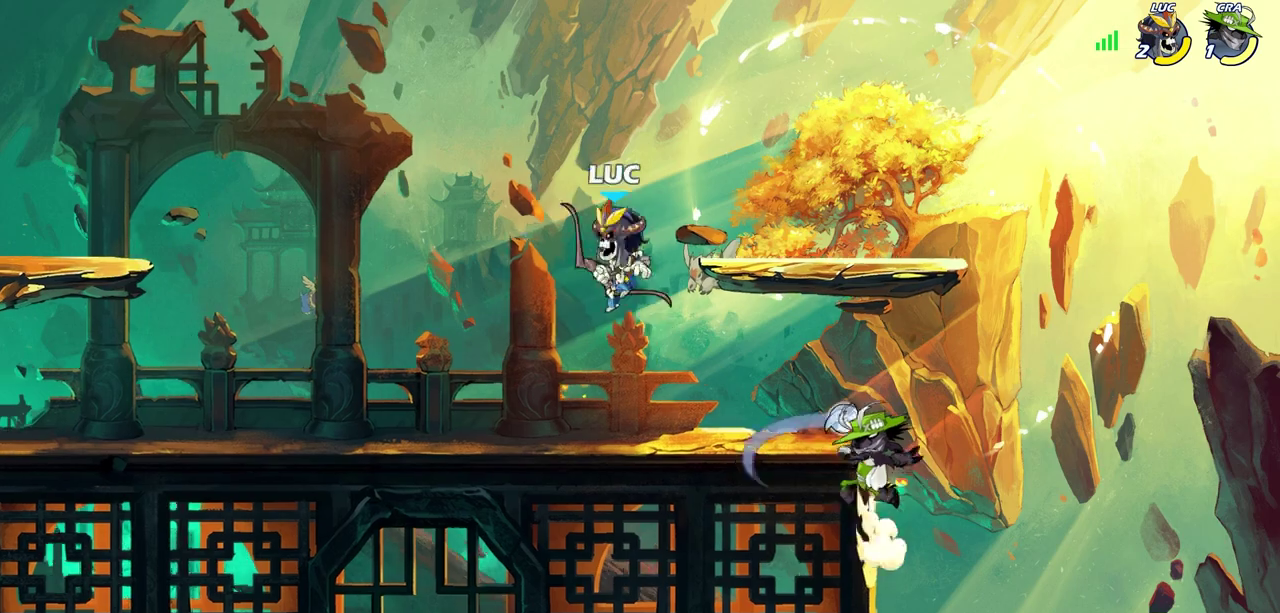
{"dt_ms": 300, "buttons": [], "left_stick": "right", "right_stick": "center", "events": [[133, "left_stick", "right"]]}
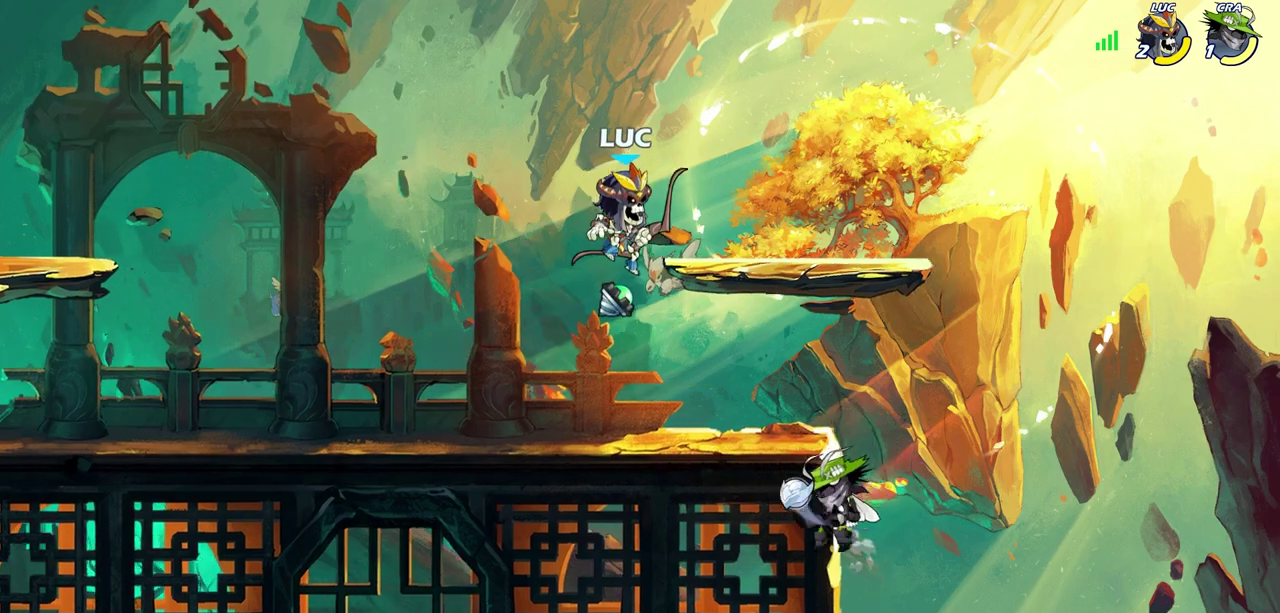
{"dt_ms": 400, "buttons": [], "left_stick": "center", "right_stick": "center", "events": [[50, "left_stick", "down-right"], [117, "SQUARE", "down"], [133, "left_stick", "down"], [183, "SQUARE", "up"], [183, "left_stick", "center"]]}
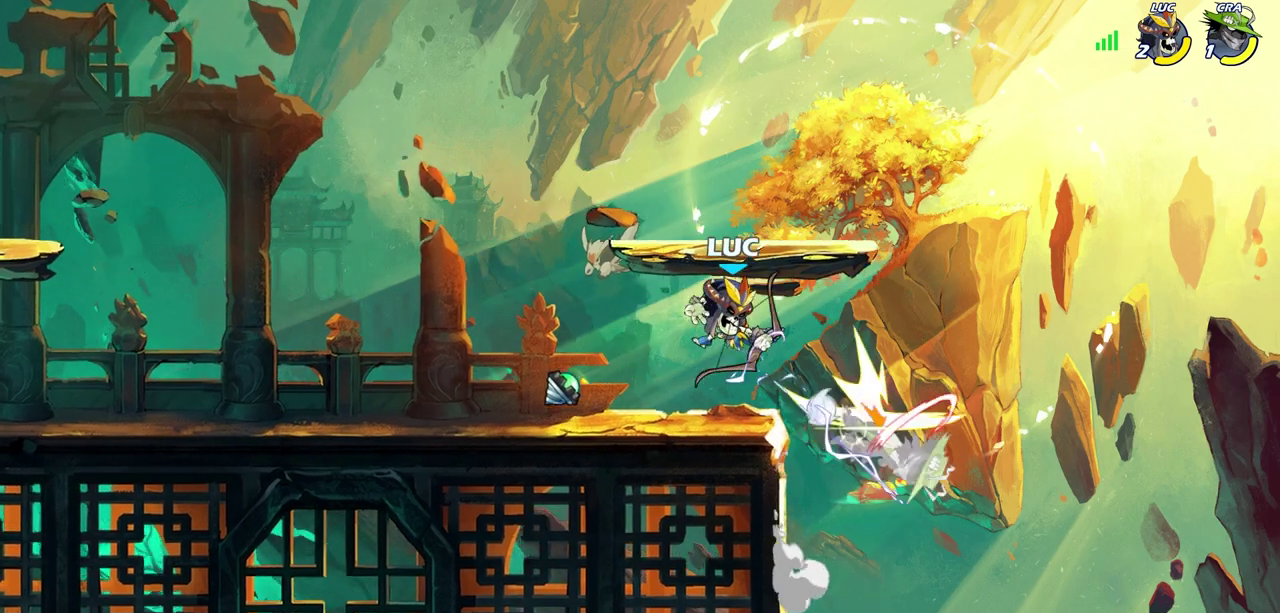
{"dt_ms": 600, "buttons": [], "left_stick": "right", "right_stick": "center", "events": [[533, "left_stick", "right"]]}
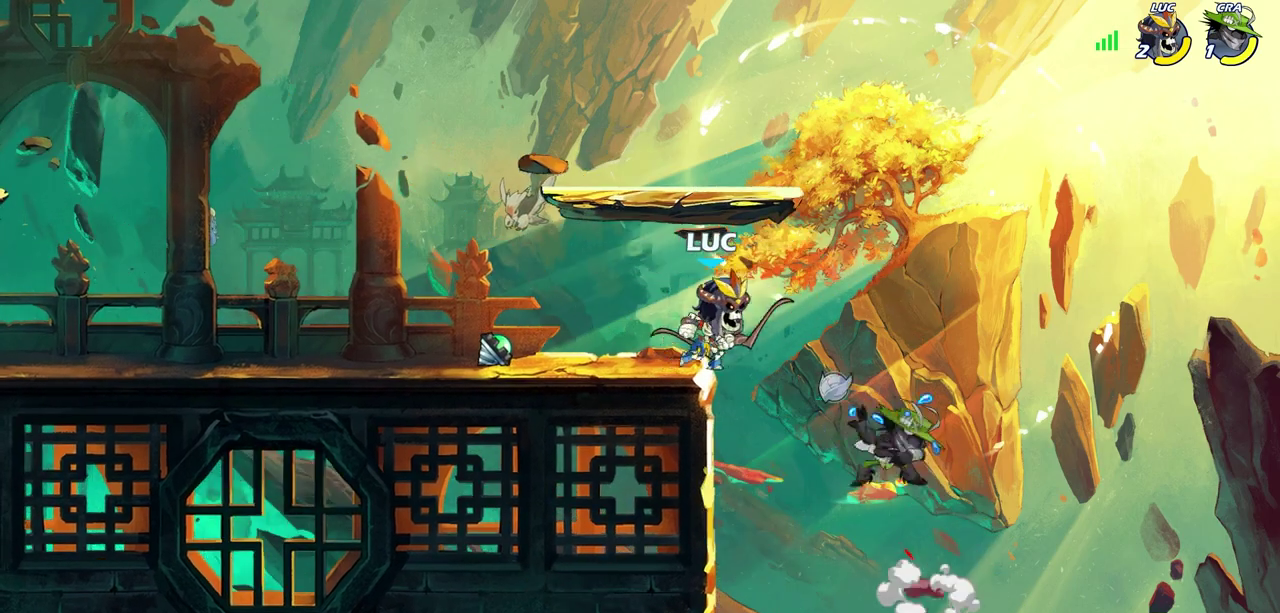
{"dt_ms": 300, "buttons": [], "left_stick": "center", "right_stick": "center", "events": [[83, "CIRCLE", "down"], [100, "left_stick", "down"], [217, "left_stick", "center"], [300, "CIRCLE", "up"]]}
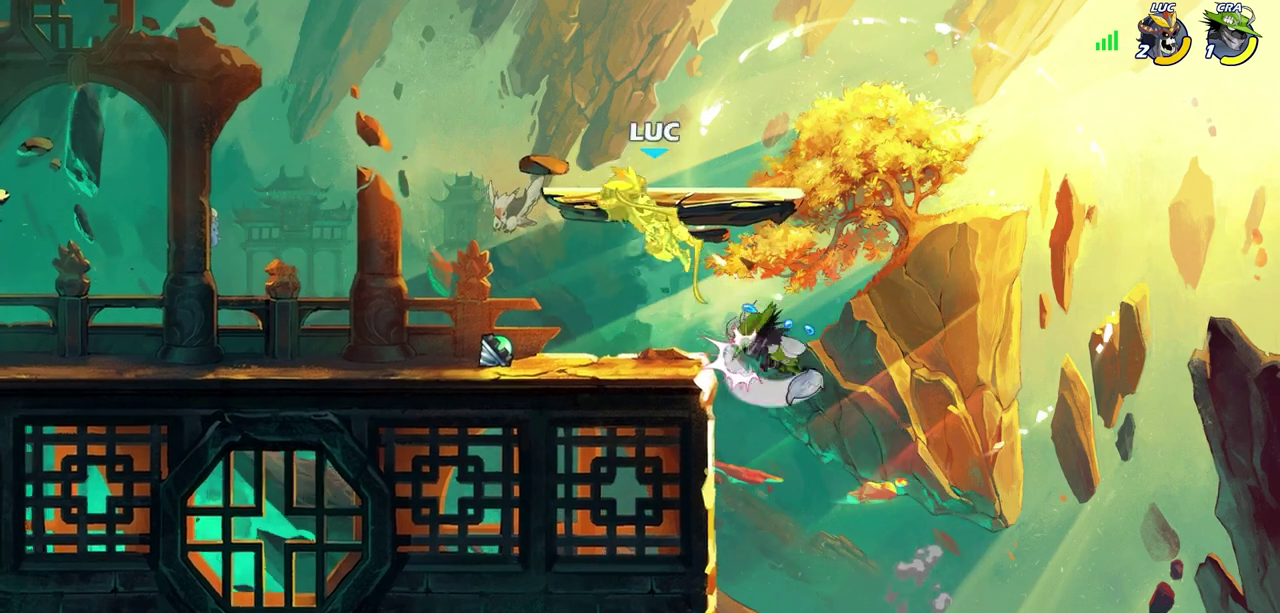
{"dt_ms": 800, "buttons": ["CIRCLE", "R2"], "left_stick": "right", "right_stick": "center", "events": [[333, "left_stick", "down"], [750, "R2", "down"], [767, "CIRCLE", "down"], [767, "left_stick", "right"]]}
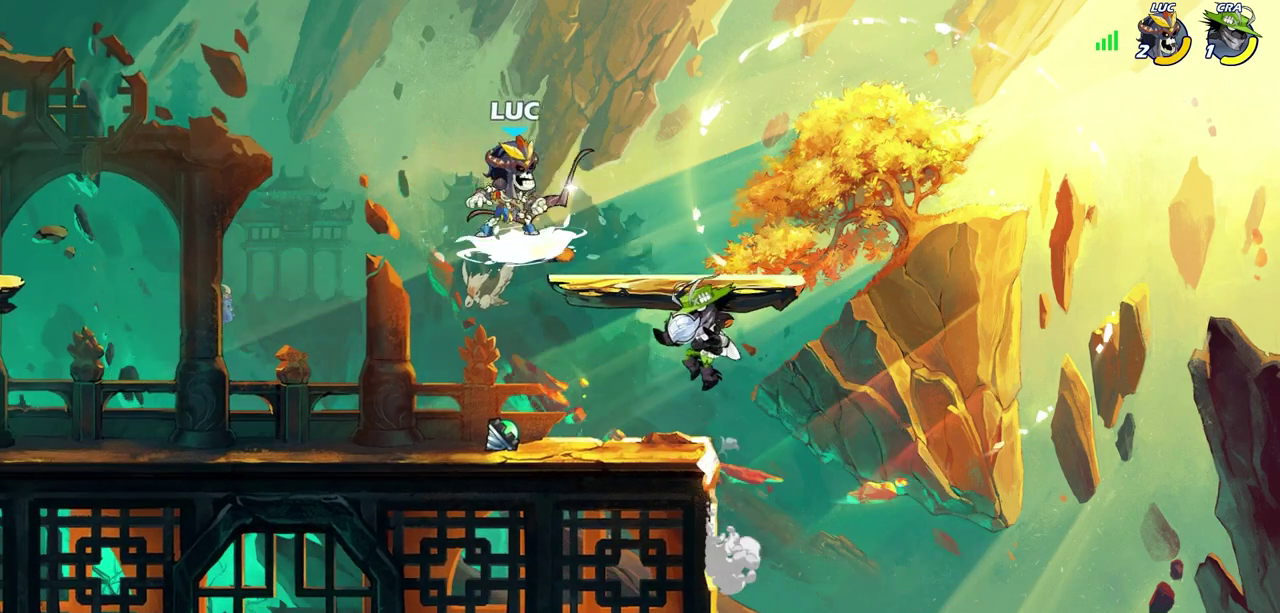
{"dt_ms": 400, "buttons": [], "left_stick": "center", "right_stick": "center", "events": [[33, "CIRCLE", "up"], [33, "R2", "up"], [100, "left_stick", "center"]]}
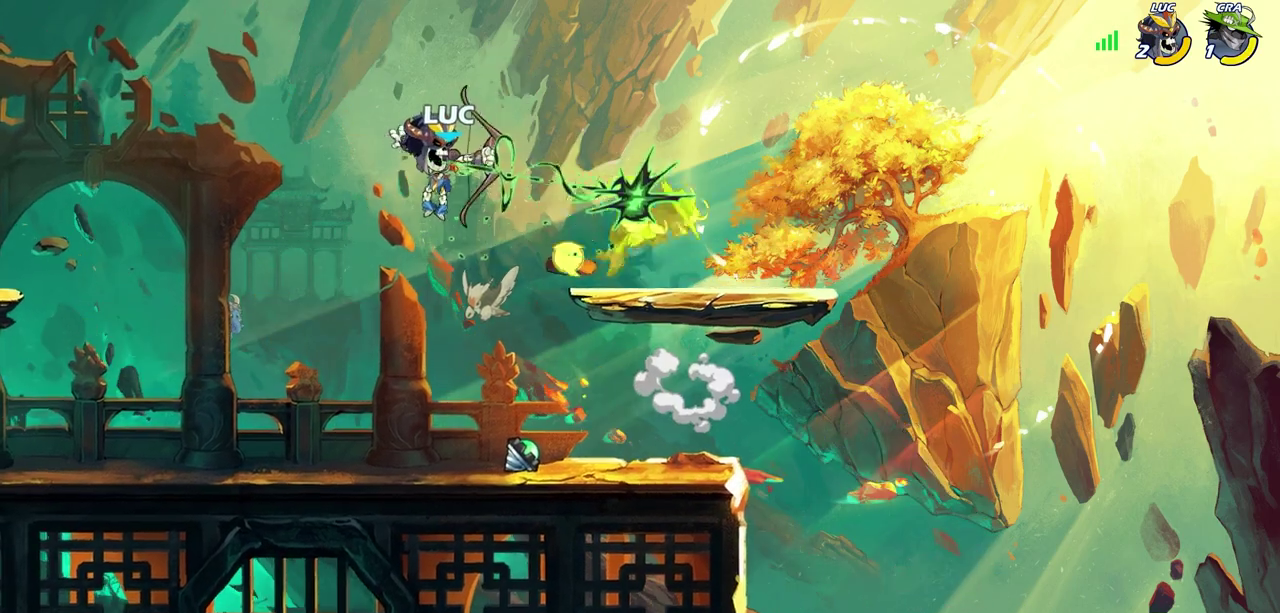
{"dt_ms": 300, "buttons": [], "left_stick": "center", "right_stick": "center", "events": []}
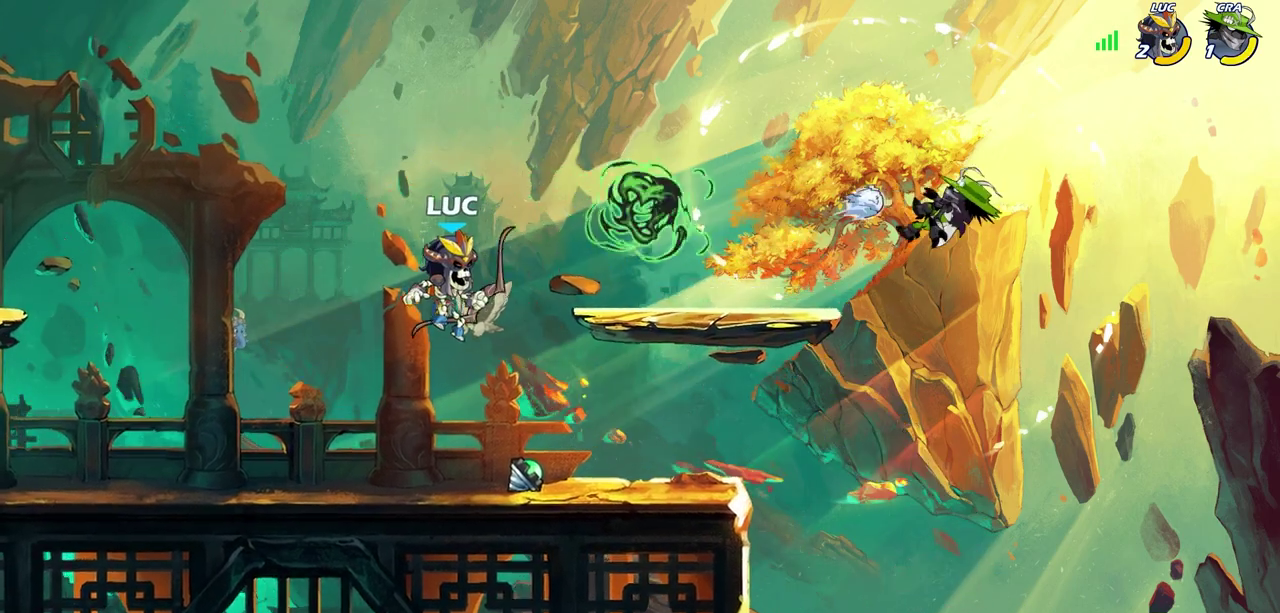
{"dt_ms": 700, "buttons": [], "left_stick": "center", "right_stick": "center", "events": [[117, "left_stick", "right"], [250, "left_stick", "center"]]}
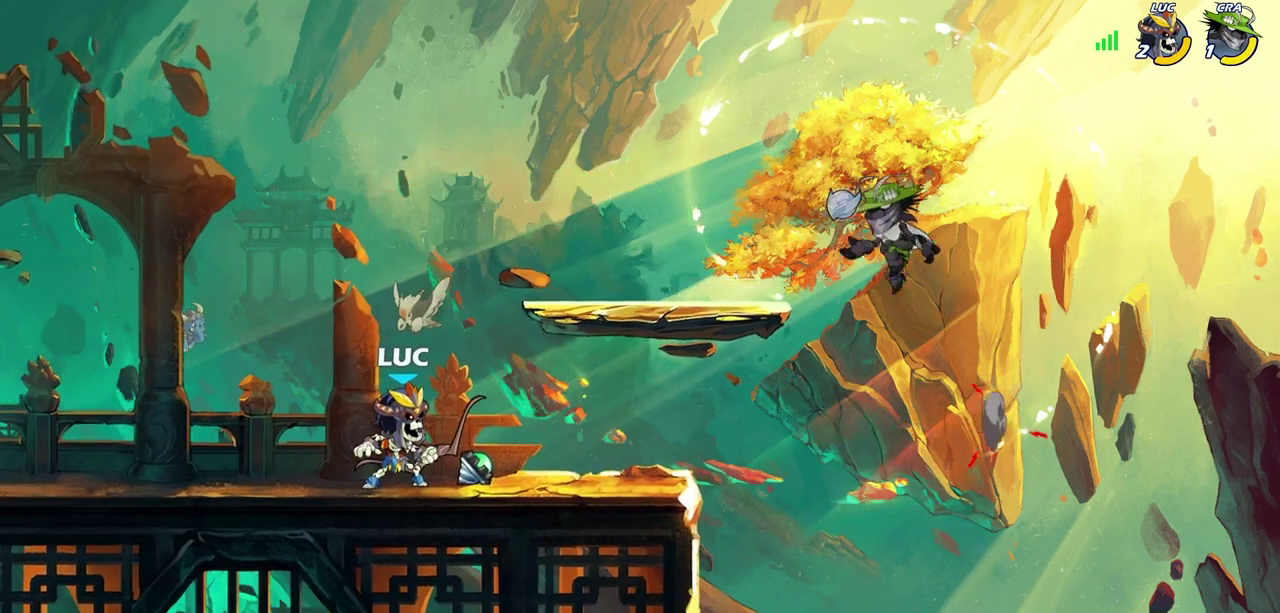
{"dt_ms": 700, "buttons": [], "left_stick": "center", "right_stick": "center", "events": [[617, "CIRCLE", "down"], [683, "CIRCLE", "up"]]}
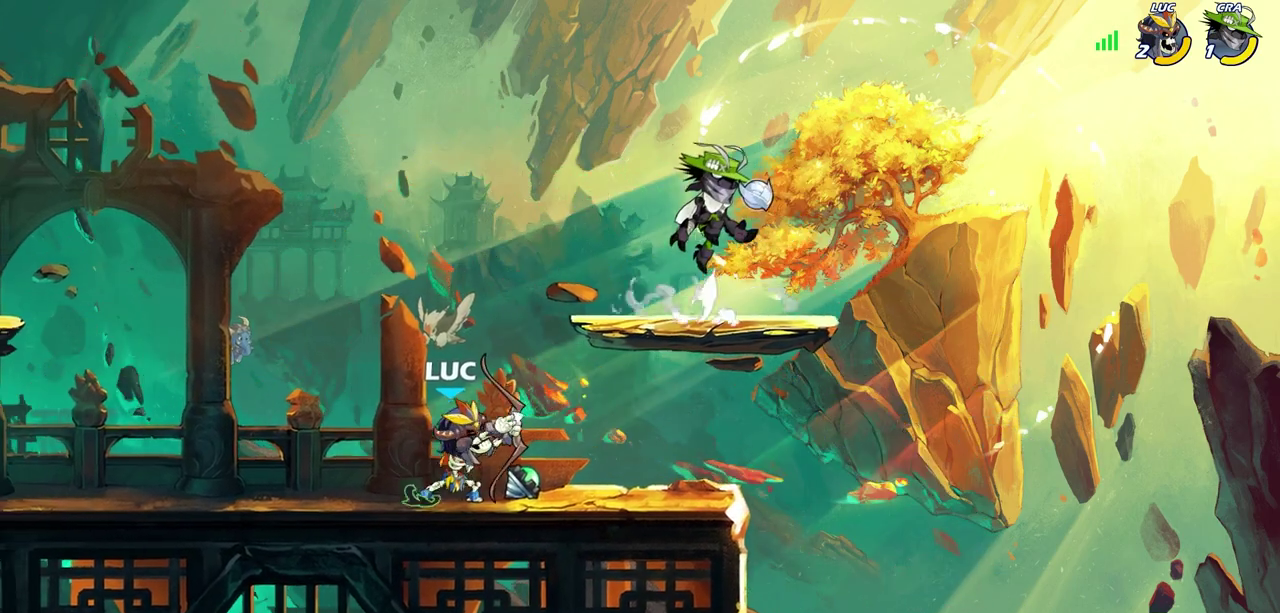
{"dt_ms": 300, "buttons": [], "left_stick": "center", "right_stick": "center", "events": []}
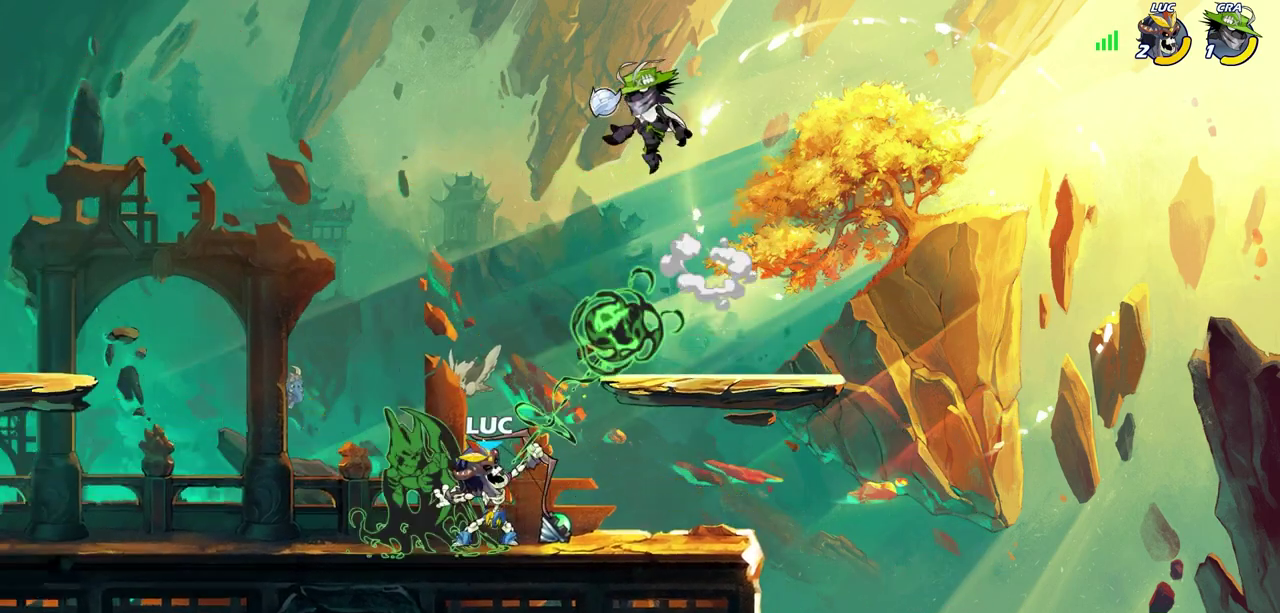
{"dt_ms": 600, "buttons": ["CROSS"], "left_stick": "up-left", "right_stick": "center", "events": [[450, "left_stick", "up-left"], [533, "CROSS", "down"]]}
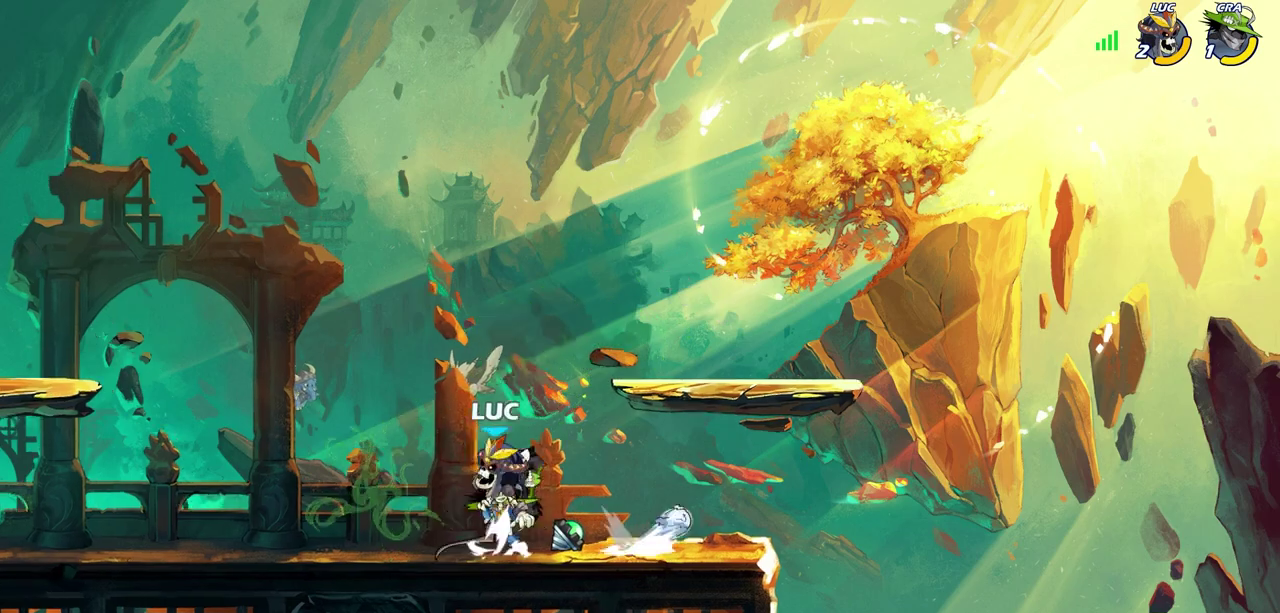
{"dt_ms": 400, "buttons": [], "left_stick": "right", "right_stick": "center", "events": [[50, "CROSS", "up"], [50, "R2", "down"], [100, "left_stick", "up-right"], [183, "R2", "up"], [233, "left_stick", "down-right"], [333, "SQUARE", "down"], [350, "left_stick", "right"], [400, "SQUARE", "up"]]}
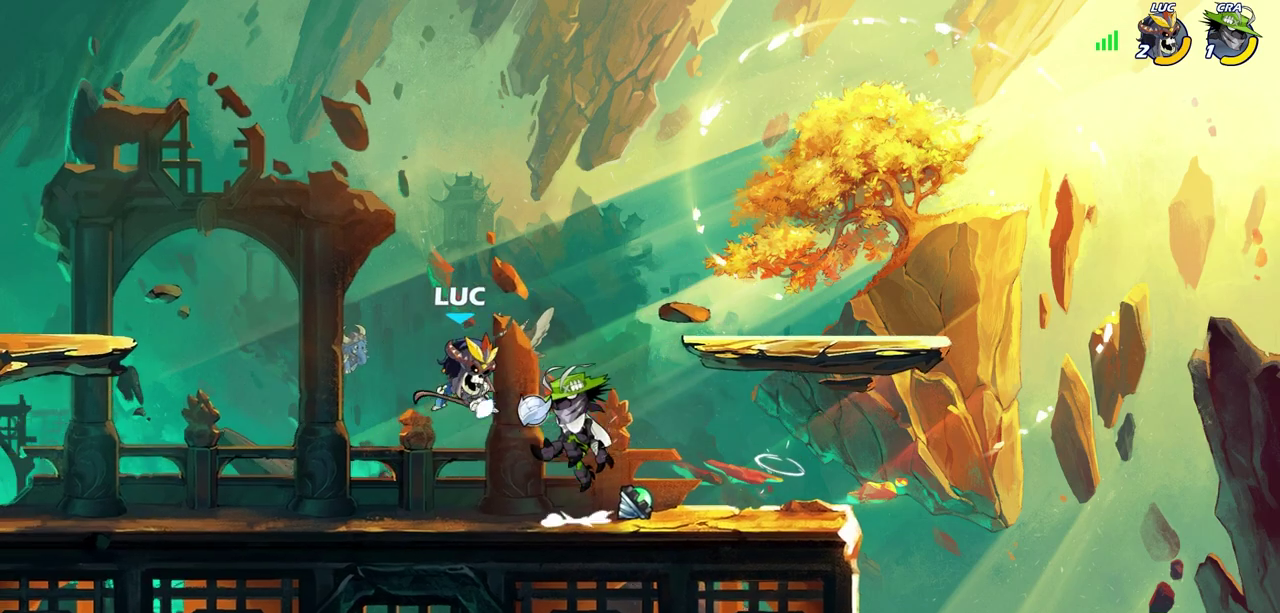
{"dt_ms": 300, "buttons": [], "left_stick": "right", "right_stick": "center", "events": []}
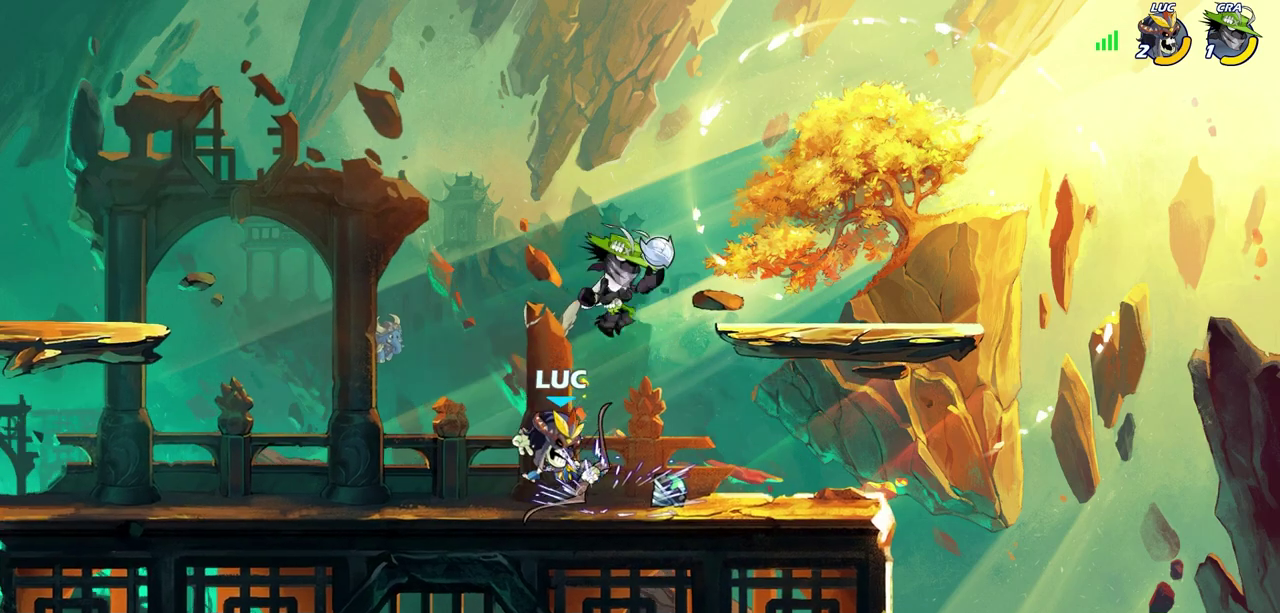
{"dt_ms": 700, "buttons": [], "left_stick": "center", "right_stick": "center", "events": [[200, "left_stick", "up-left"], [233, "CROSS", "down"], [283, "R2", "down"], [350, "CROSS", "up"], [350, "left_stick", "up"], [400, "left_stick", "up-right"], [467, "R2", "up"], [500, "left_stick", "down-right"], [667, "left_stick", "center"]]}
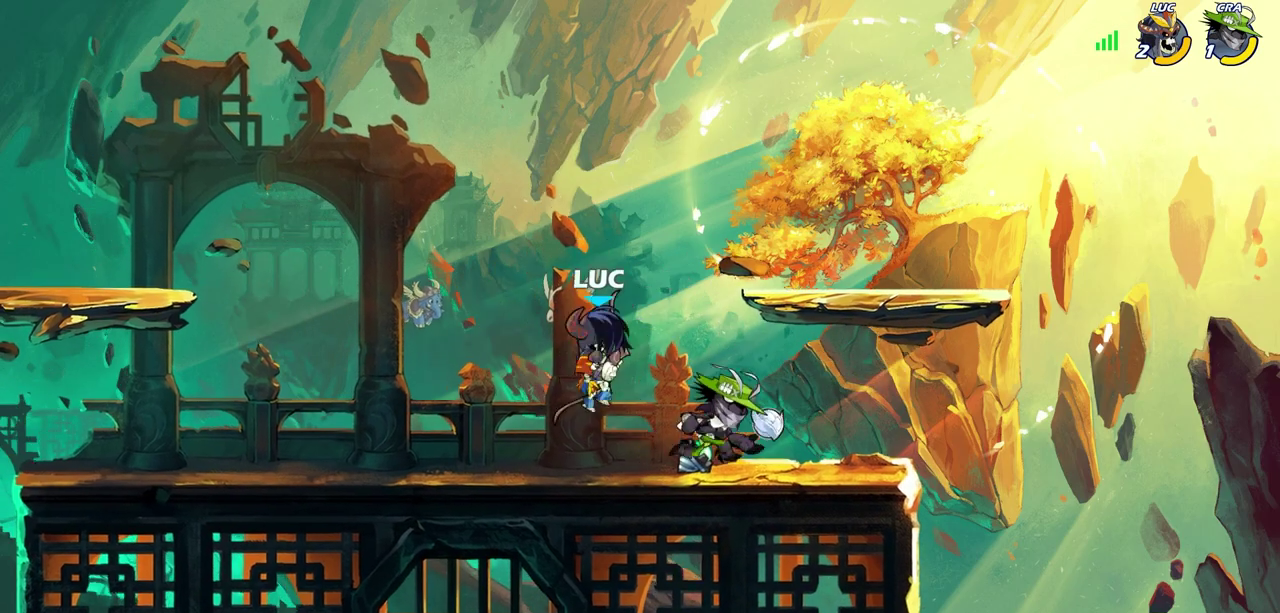
{"dt_ms": 700, "buttons": [], "left_stick": "up-right", "right_stick": "center", "events": [[33, "SQUARE", "down"], [133, "SQUARE", "up"], [250, "left_stick", "up-left"], [667, "left_stick", "up-right"]]}
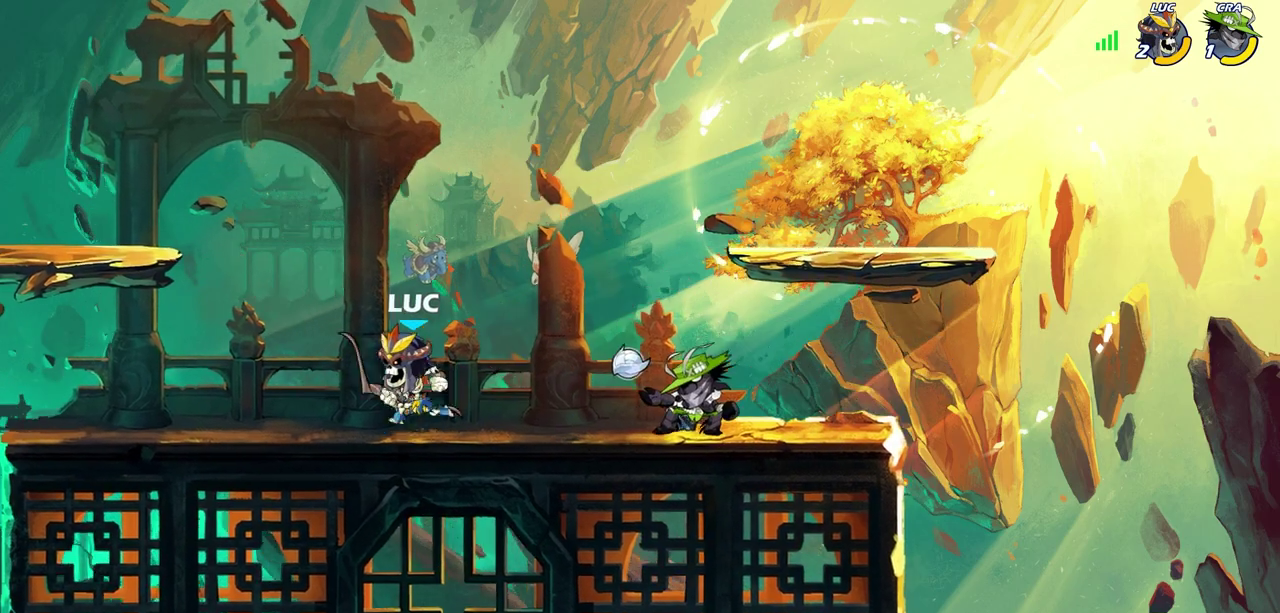
{"dt_ms": 300, "buttons": ["R2"], "left_stick": "right", "right_stick": "center", "events": [[17, "left_stick", "right"], [50, "SQUARE", "down"], [133, "R2", "down"], [133, "SQUARE", "up"]]}
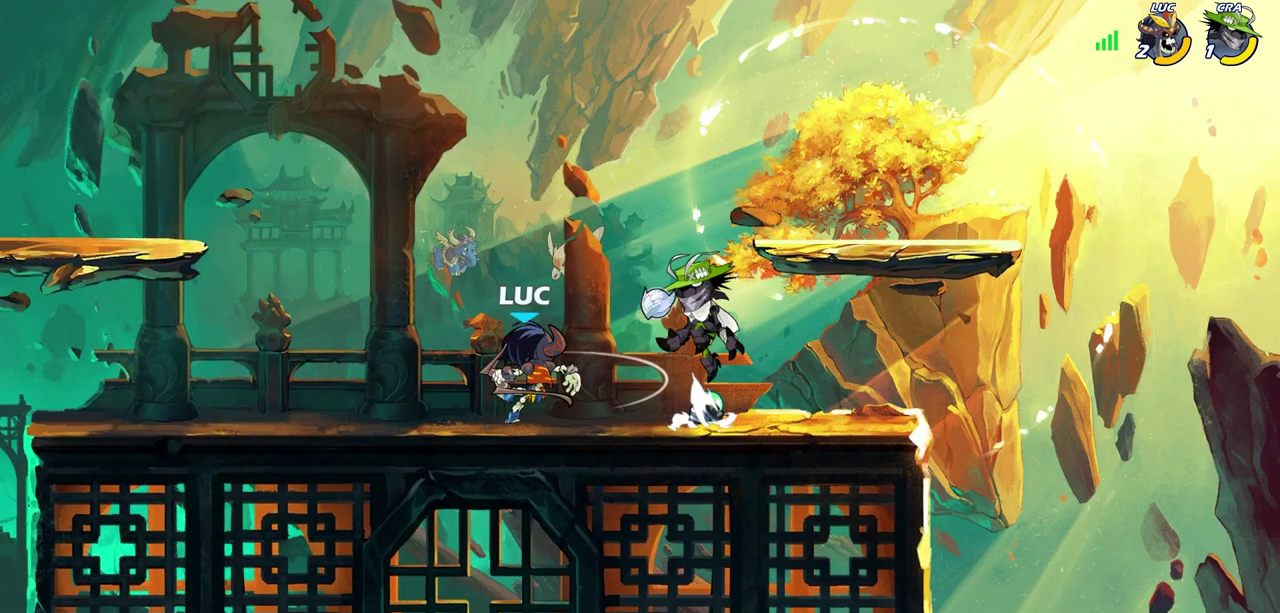
{"dt_ms": 400, "buttons": ["SQUARE"], "left_stick": "center", "right_stick": "center", "events": [[50, "R2", "up"], [50, "left_stick", "center"], [367, "SQUARE", "down"]]}